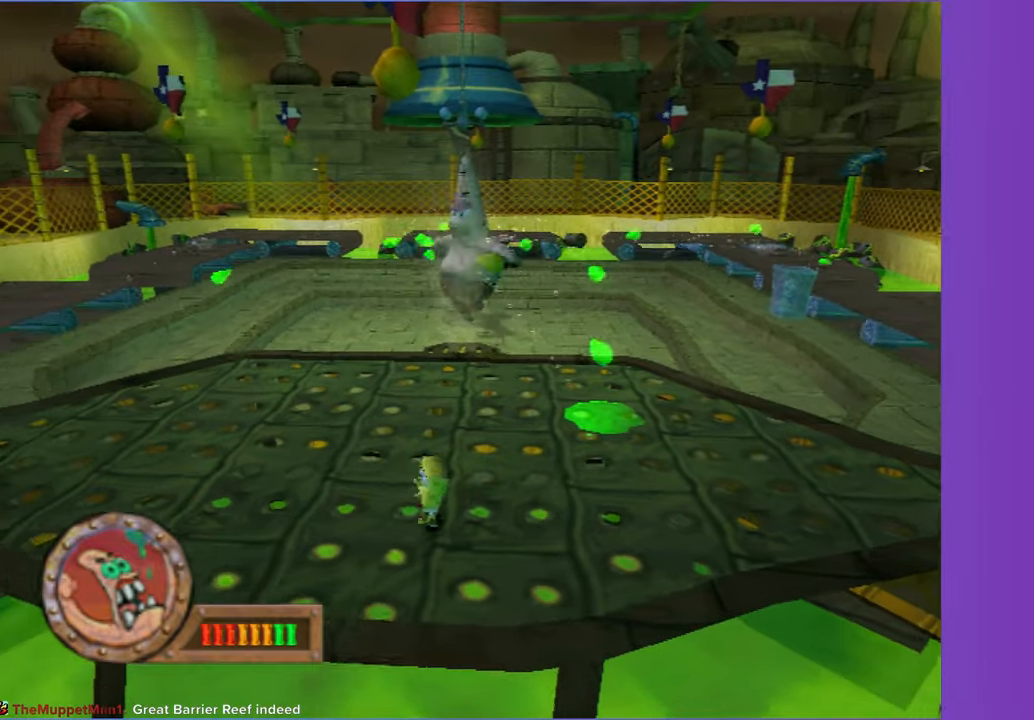
Gameplay with a controller (Xbox layout); each line is a JSON object with the inputs held at the frame after it. "button_events" lists button changes between this image and that frame as [ms after this image, input, new state], when the widget could be followed in between (sticks are given only as held states). Not read: L3 R3.
{"buttons": [], "left_stick": "up-right", "right_stick": "center", "button_events": []}
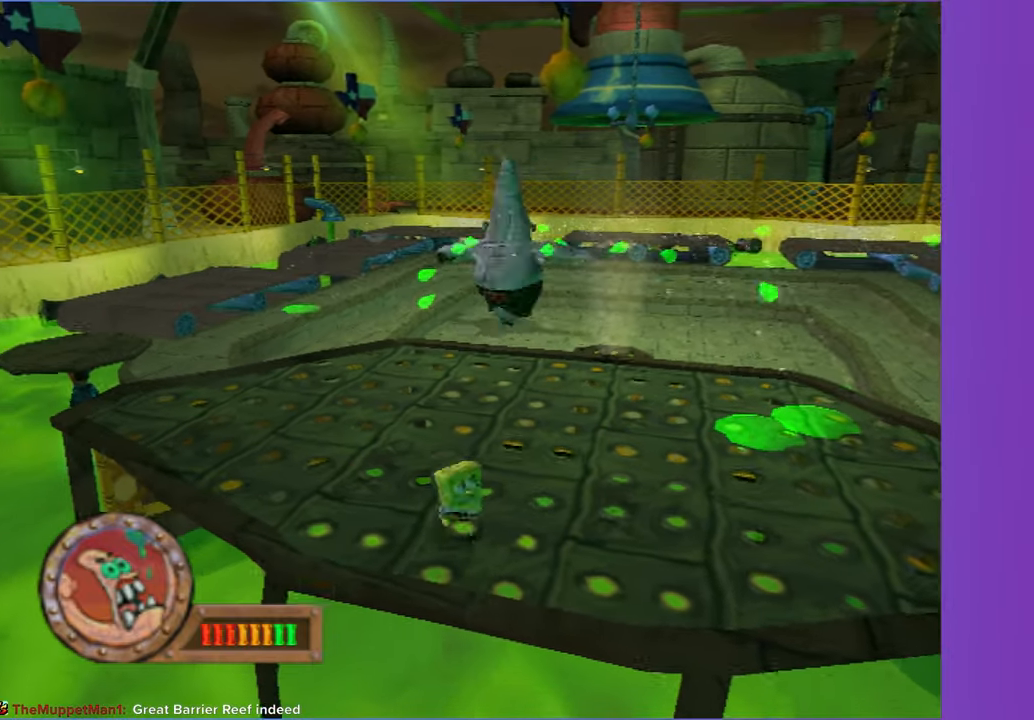
{"buttons": [], "left_stick": "right", "right_stick": "center", "button_events": []}
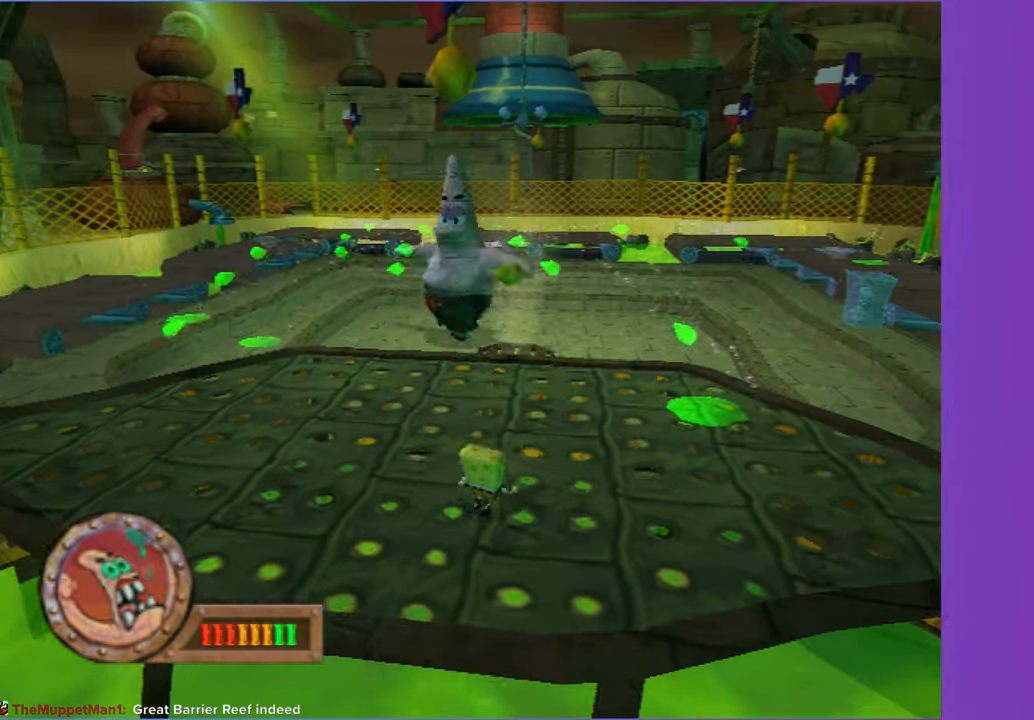
{"buttons": [], "left_stick": "up-right", "right_stick": "center", "button_events": [[83, "R1", "down"], [200, "R1", "up"]]}
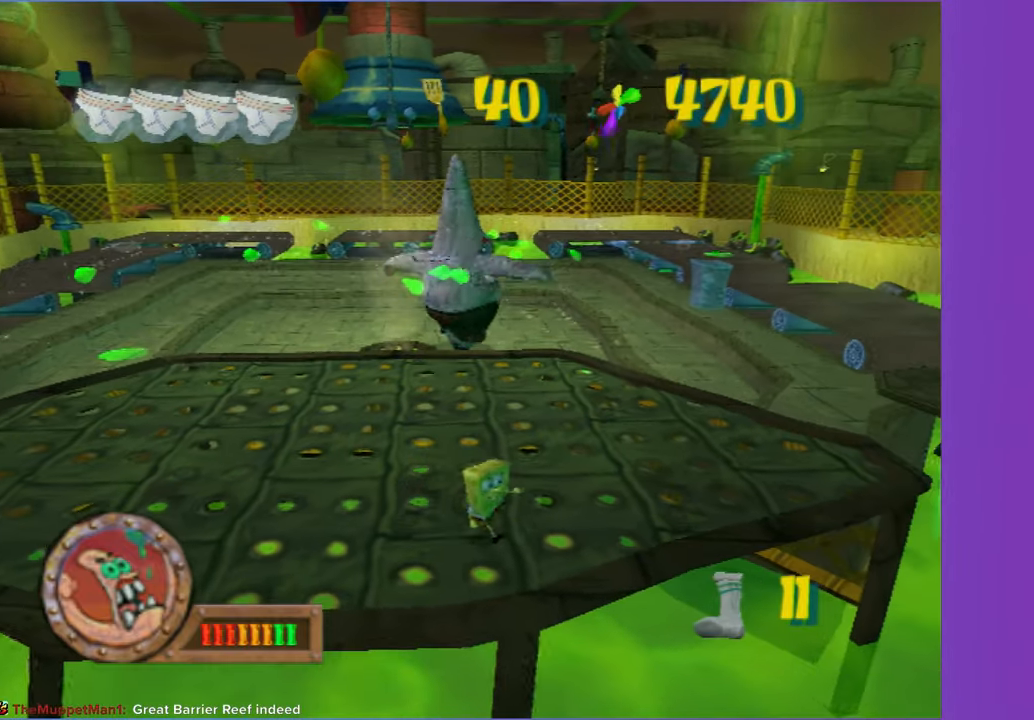
{"buttons": [], "left_stick": "down-left", "right_stick": "center", "button_events": []}
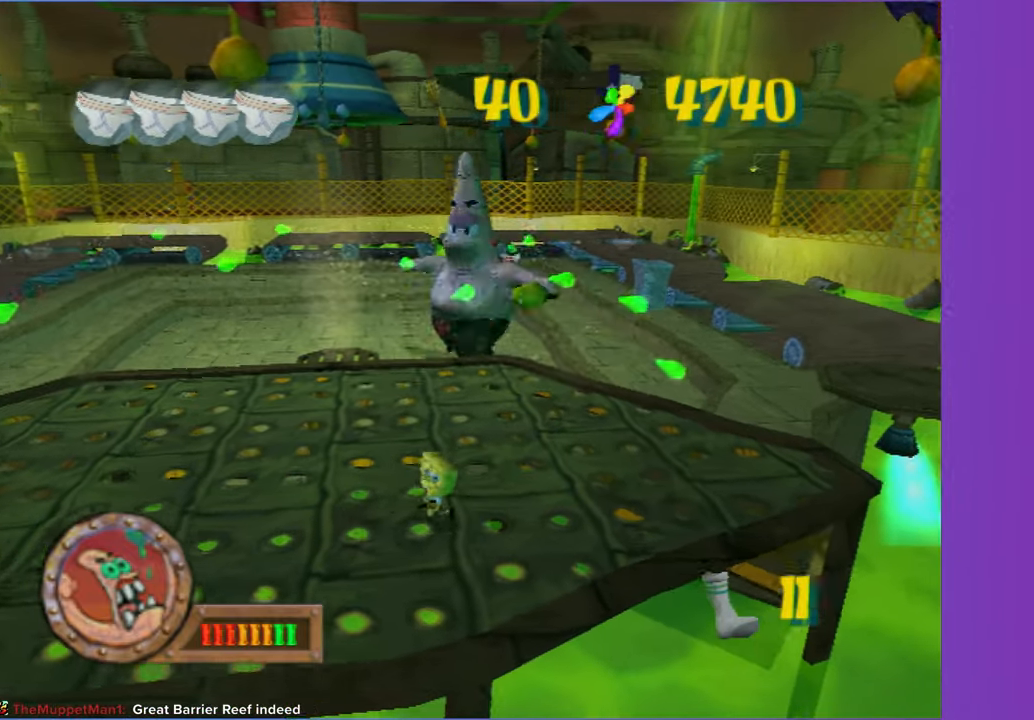
{"buttons": [], "left_stick": "right", "right_stick": "center", "button_events": [[233, "R1", "down"], [317, "R1", "up"]]}
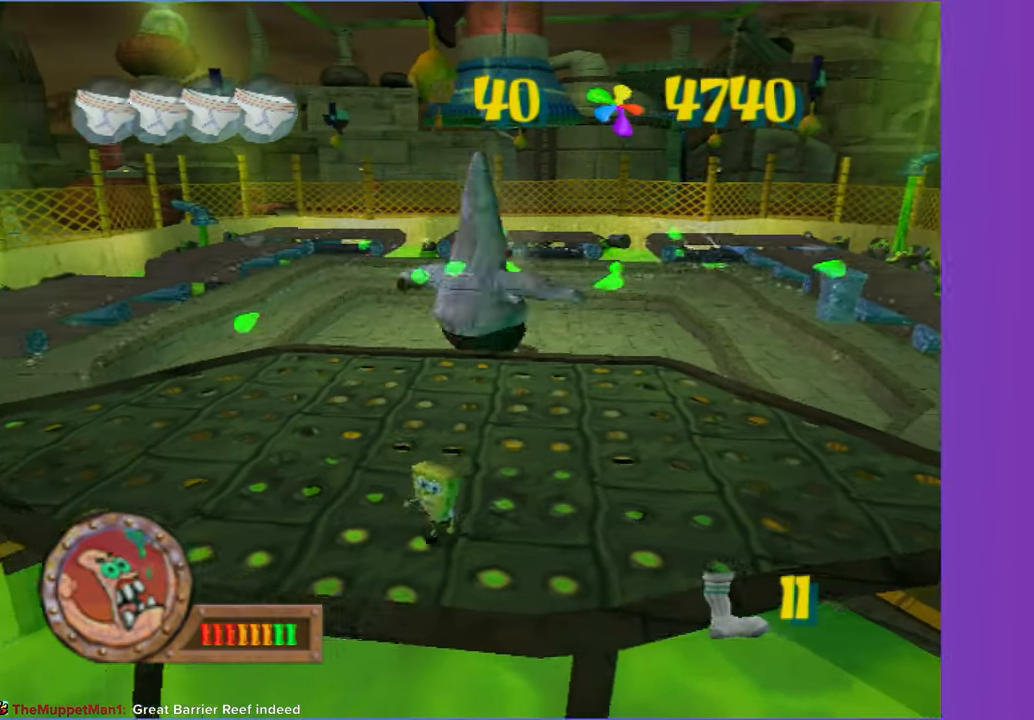
{"buttons": [], "left_stick": "up-right", "right_stick": "center", "button_events": []}
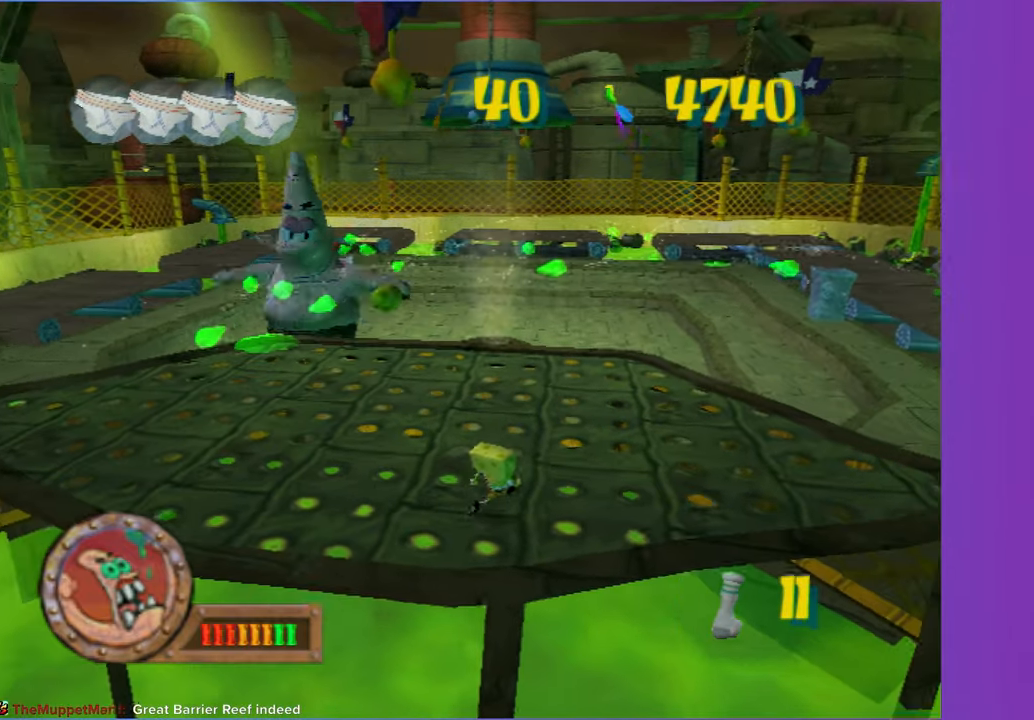
{"buttons": [], "left_stick": "down", "right_stick": "center", "button_events": []}
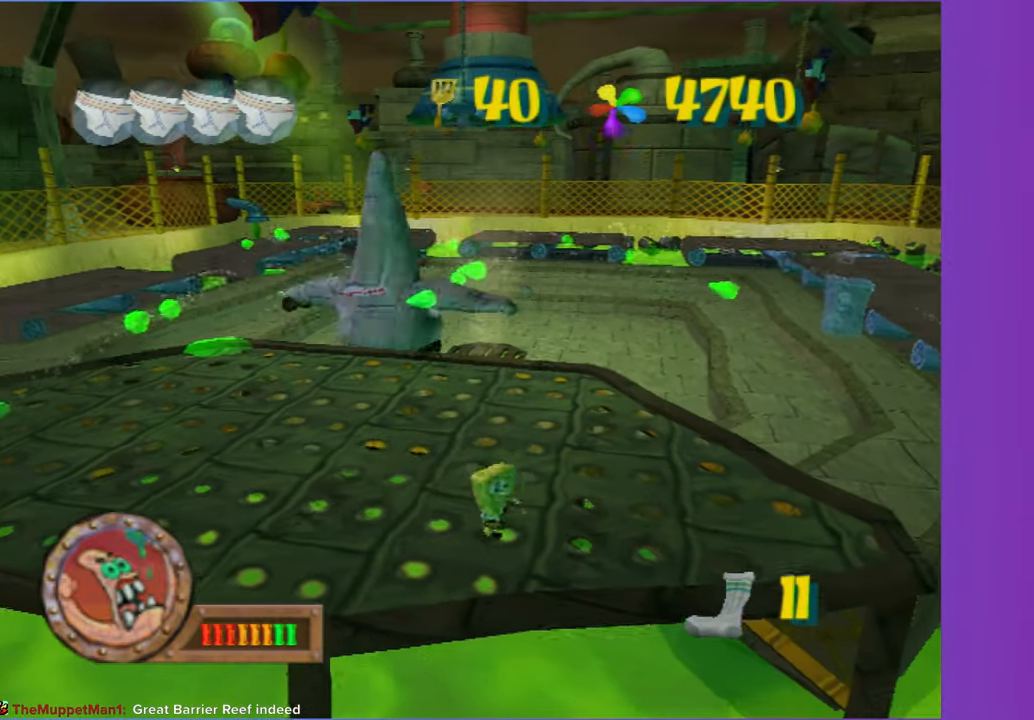
{"buttons": [], "left_stick": "right", "right_stick": "center", "button_events": []}
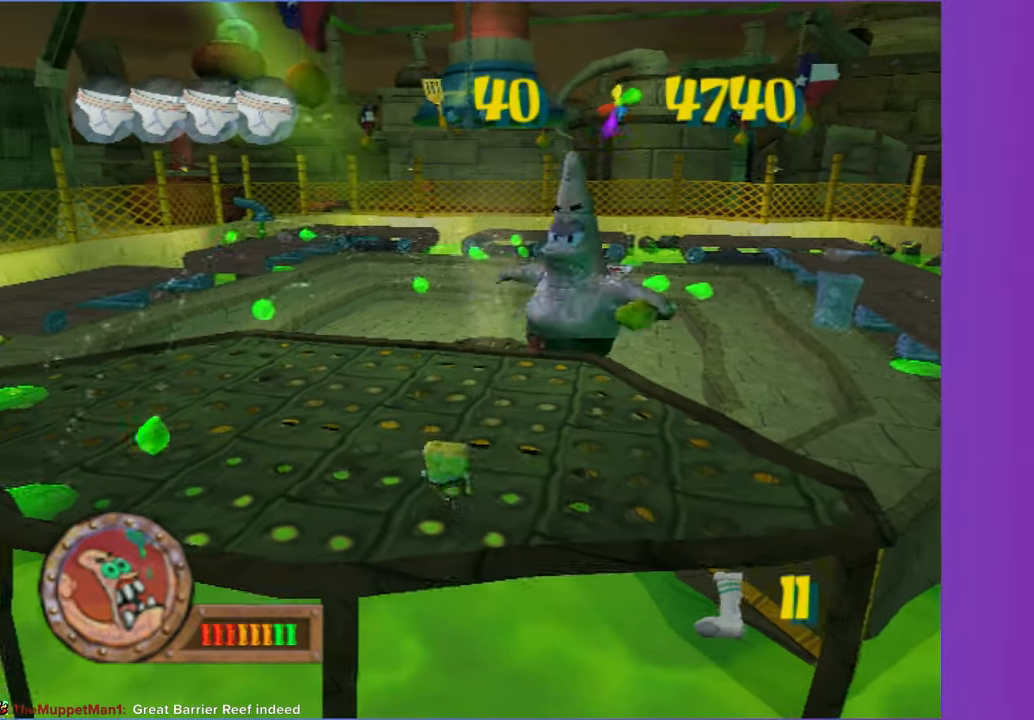
{"buttons": [], "left_stick": "up", "right_stick": "center", "button_events": []}
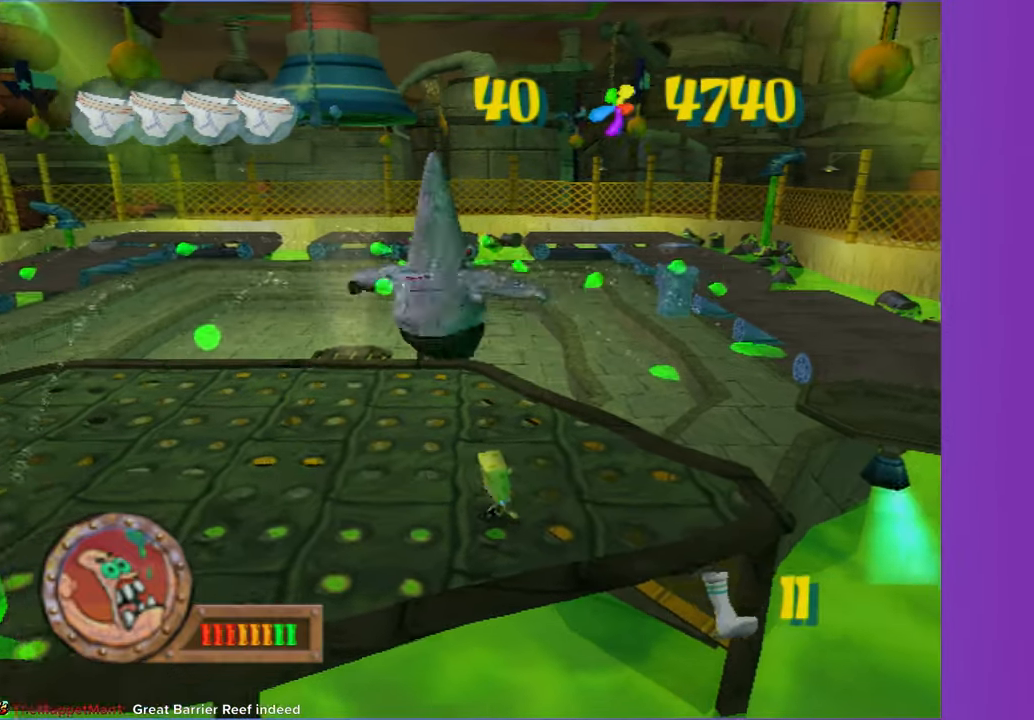
{"buttons": [], "left_stick": "down-right", "right_stick": "center", "button_events": [[33, "A", "down"], [233, "A", "up"]]}
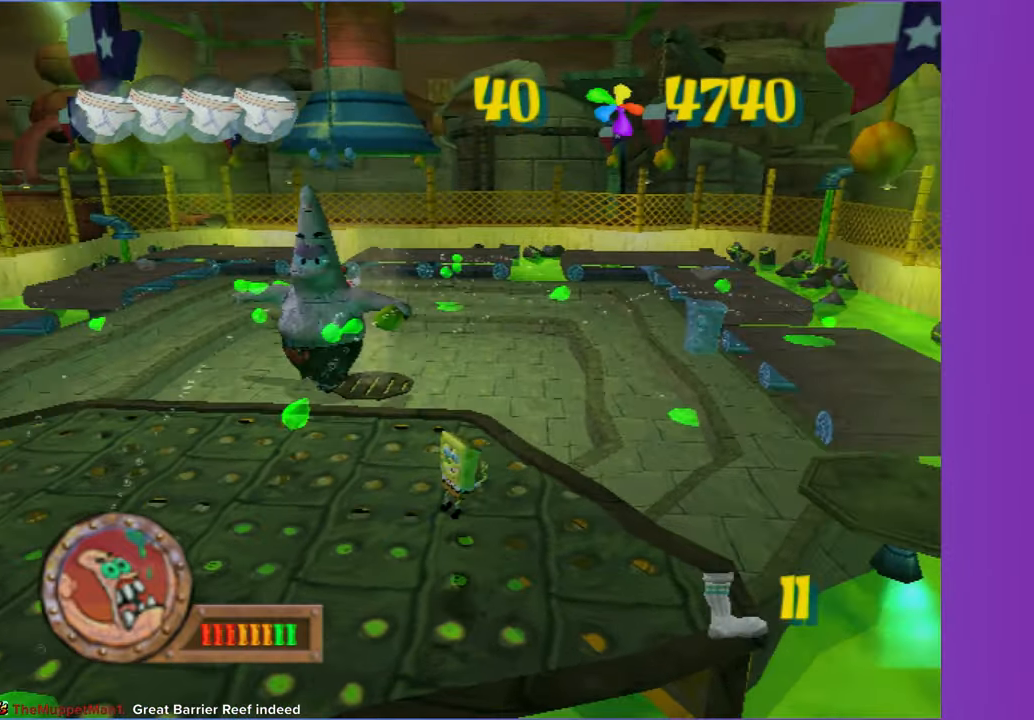
{"buttons": ["A"], "left_stick": "up", "right_stick": "center", "button_events": [[350, "A", "down"]]}
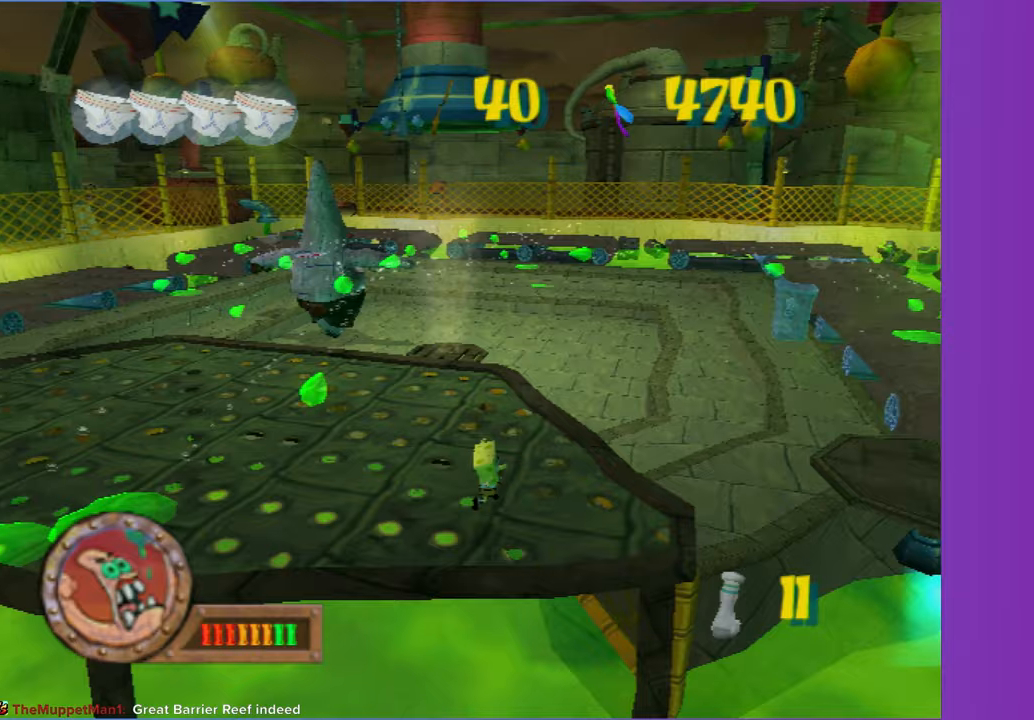
{"buttons": ["A"], "left_stick": "left", "right_stick": "center", "button_events": [[17, "A", "up"], [233, "A", "down"]]}
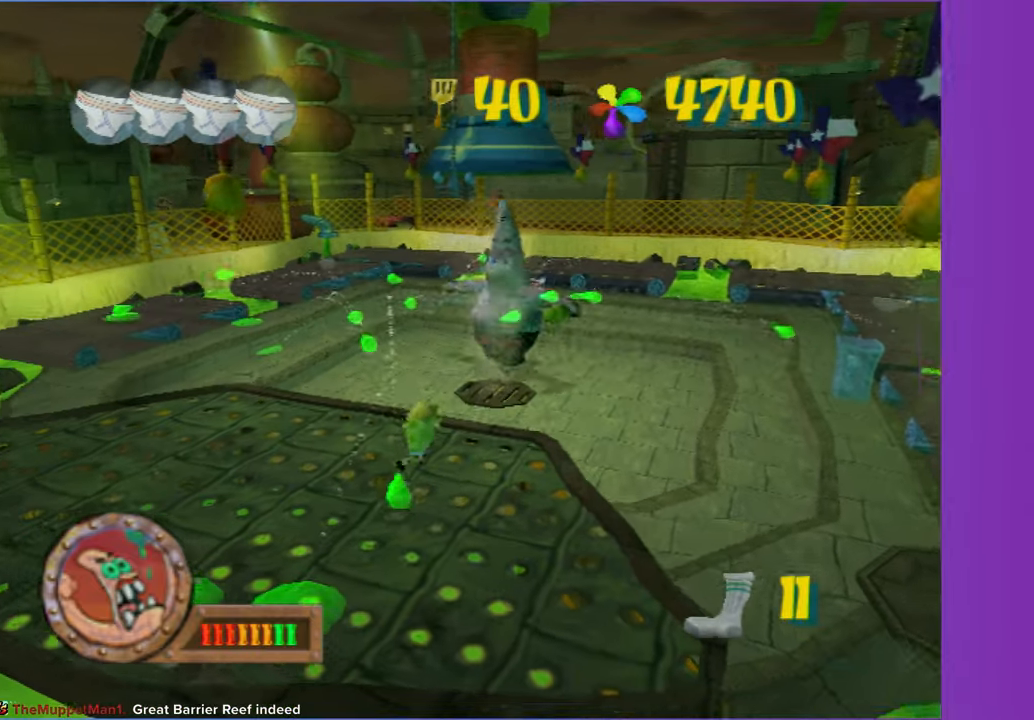
{"buttons": ["A", "X"], "left_stick": "up-left", "right_stick": "center", "button_events": [[50, "X", "down"]]}
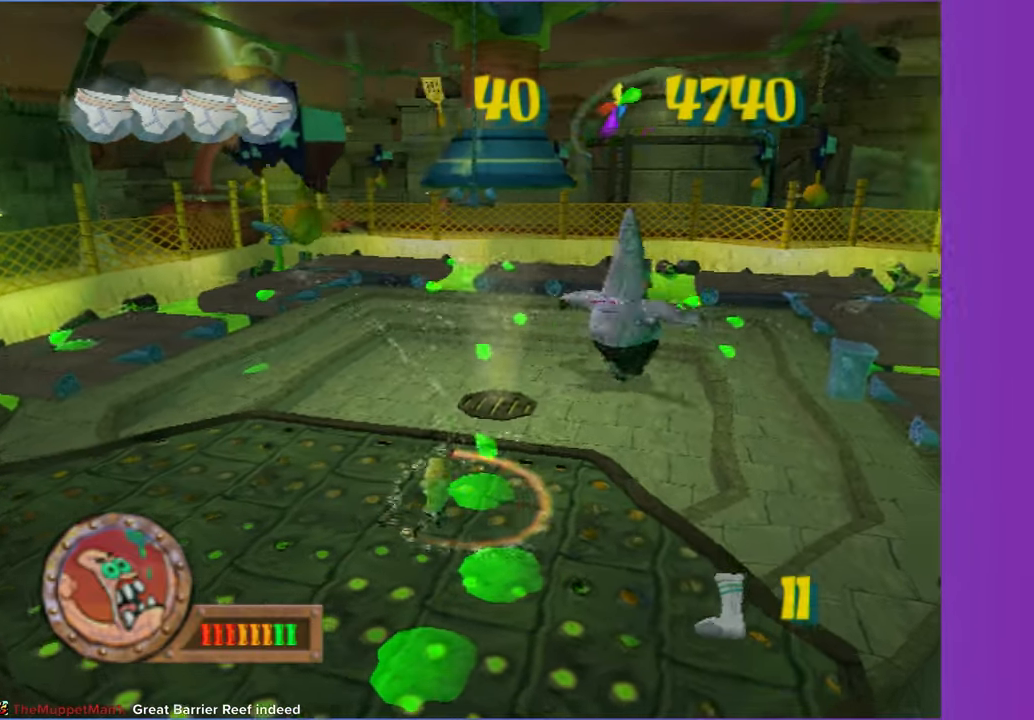
{"buttons": ["A"], "left_stick": "down-left", "right_stick": "center", "button_events": [[67, "X", "up"], [133, "A", "up"], [417, "A", "down"]]}
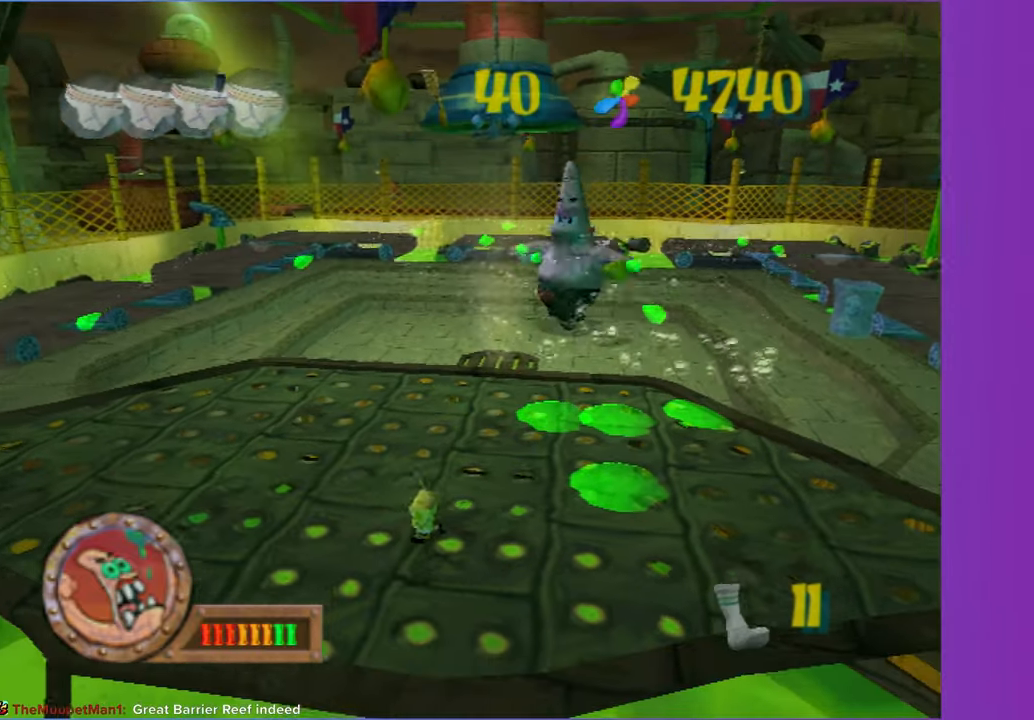
{"buttons": [], "left_stick": "right", "right_stick": "center", "button_events": [[17, "A", "up"]]}
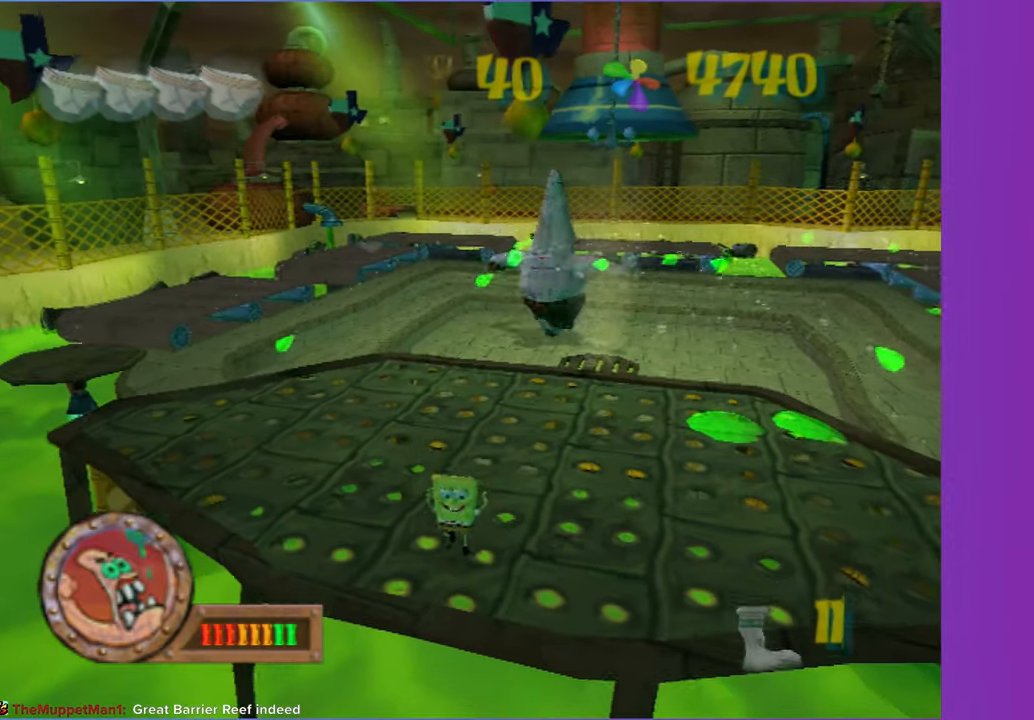
{"buttons": [], "left_stick": "up", "right_stick": "center", "button_events": []}
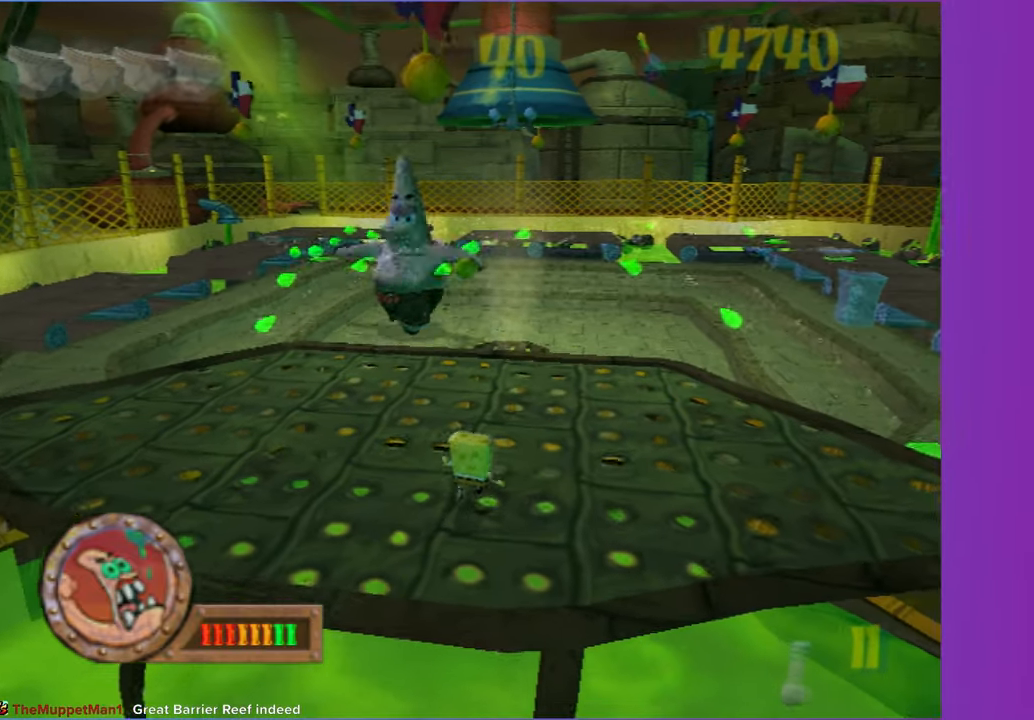
{"buttons": [], "left_stick": "down", "right_stick": "center", "button_events": []}
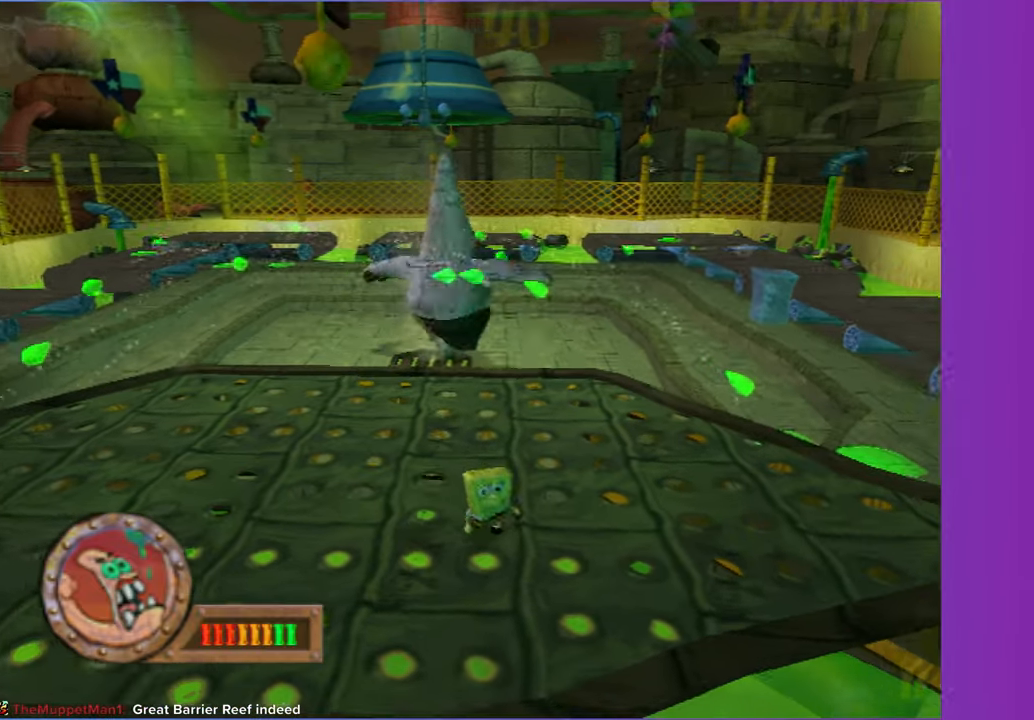
{"buttons": [], "left_stick": "up-left", "right_stick": "center", "button_events": []}
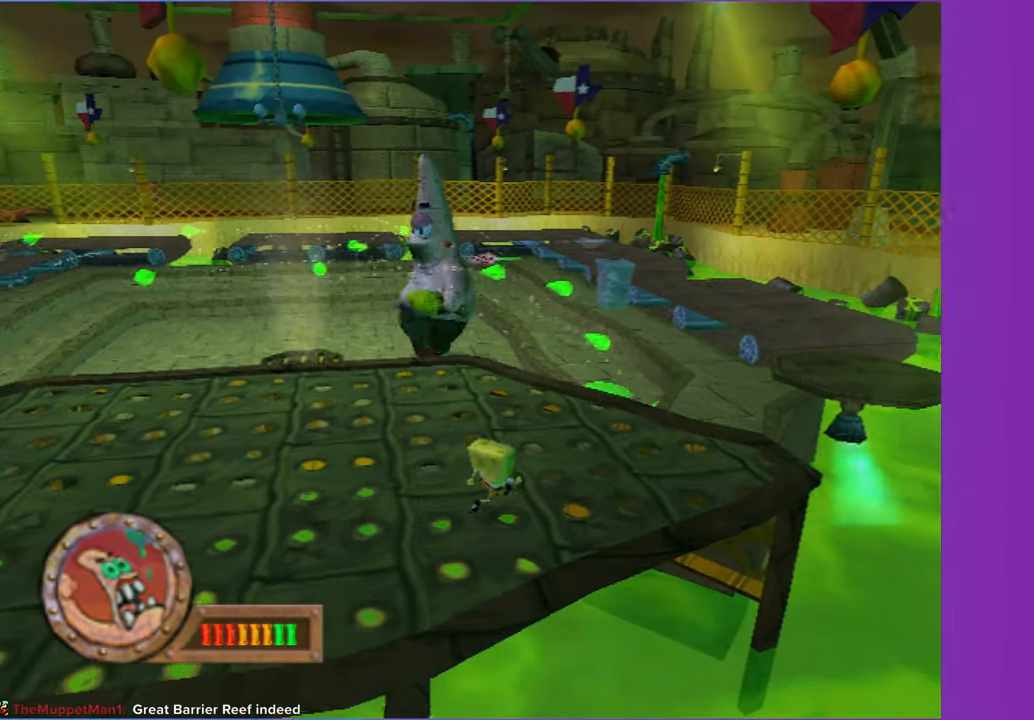
{"buttons": [], "left_stick": "up-right", "right_stick": "center", "button_events": []}
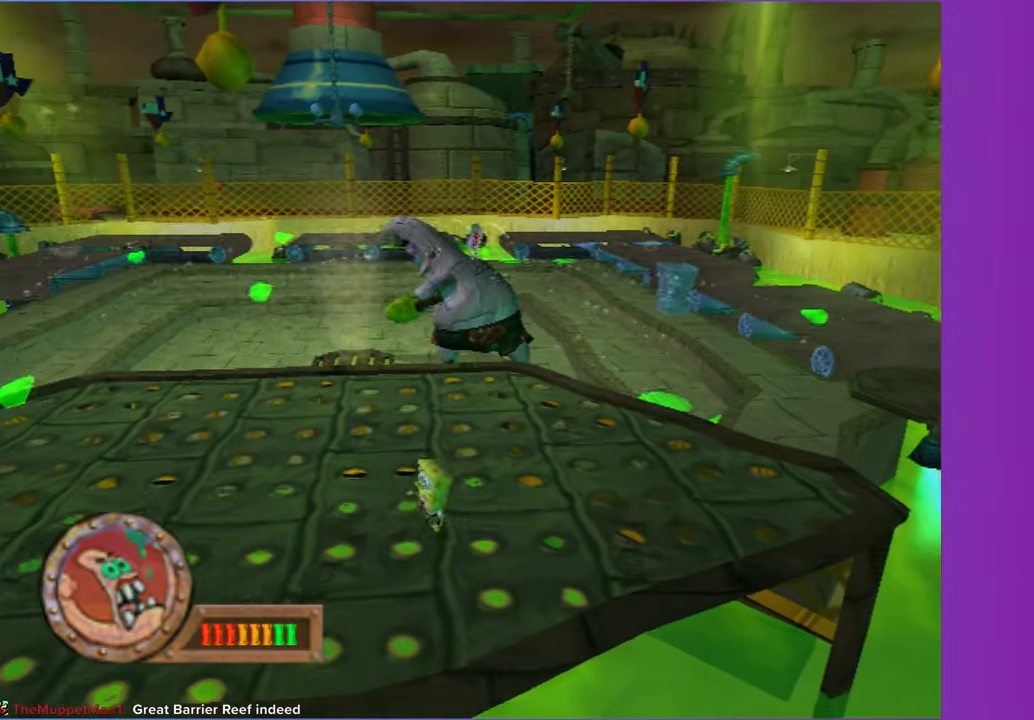
{"buttons": ["B"], "left_stick": "up", "right_stick": "center", "button_events": [[333, "B", "down"]]}
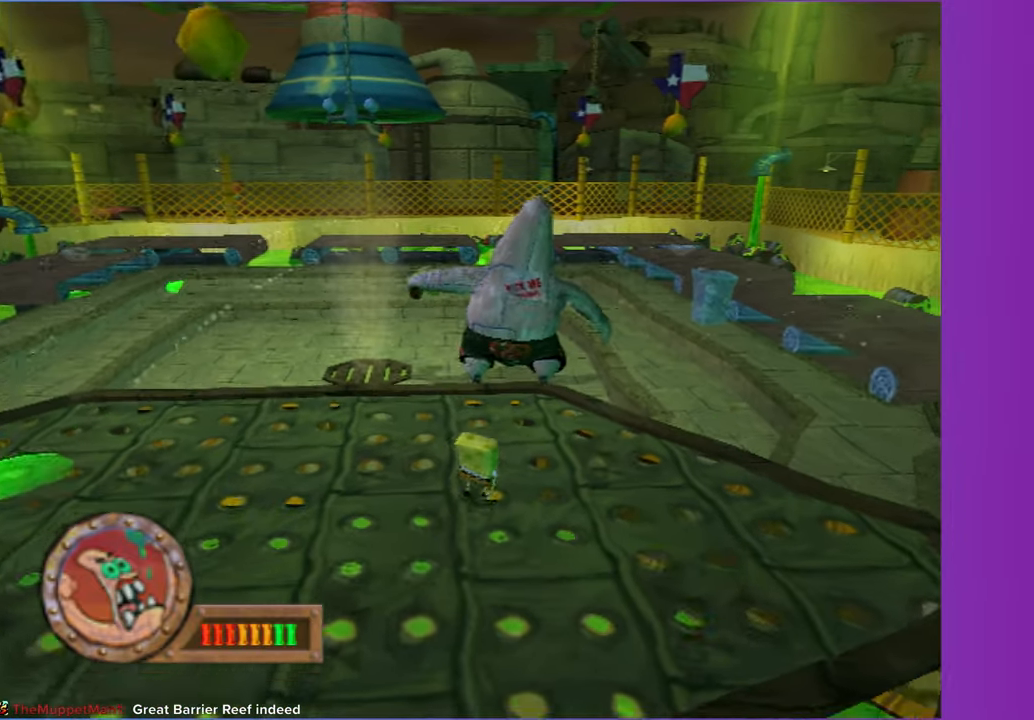
{"buttons": ["B"], "left_stick": "up", "right_stick": "center", "button_events": []}
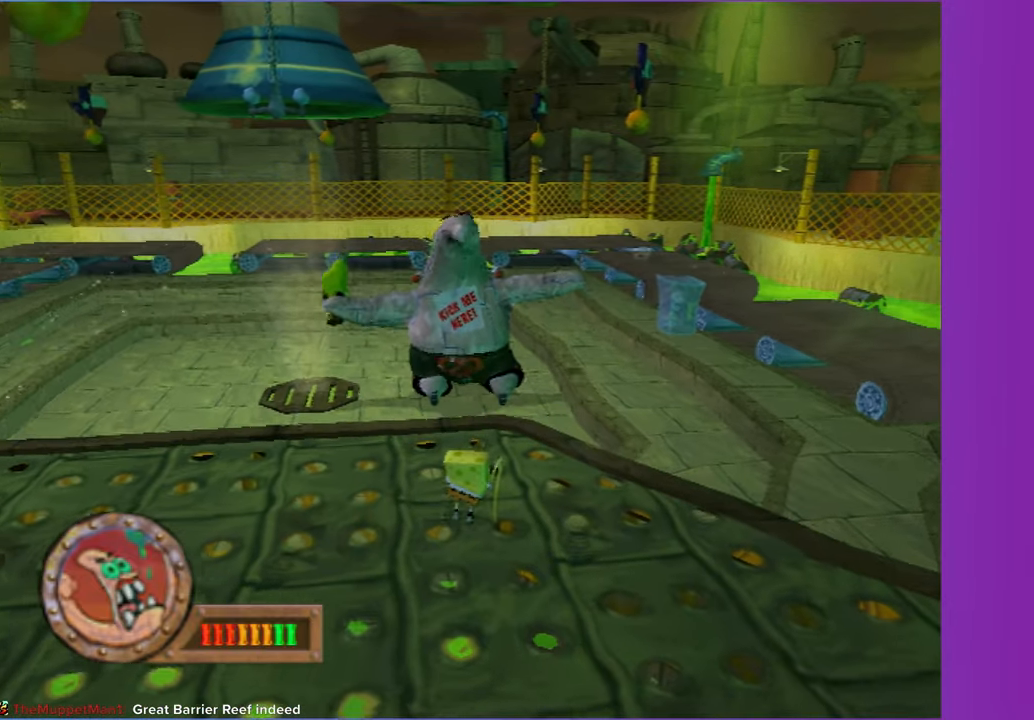
{"buttons": [], "left_stick": "down-left", "right_stick": "center", "button_events": [[50, "B", "up"]]}
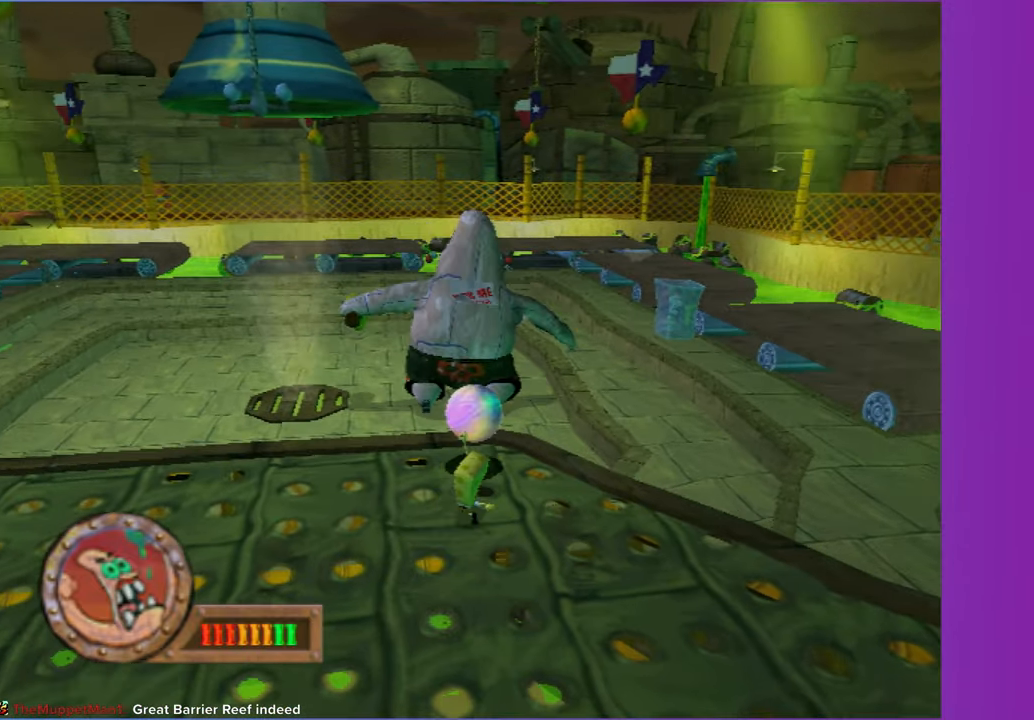
{"buttons": ["A"], "left_stick": "down", "right_stick": "center", "button_events": [[450, "A", "down"]]}
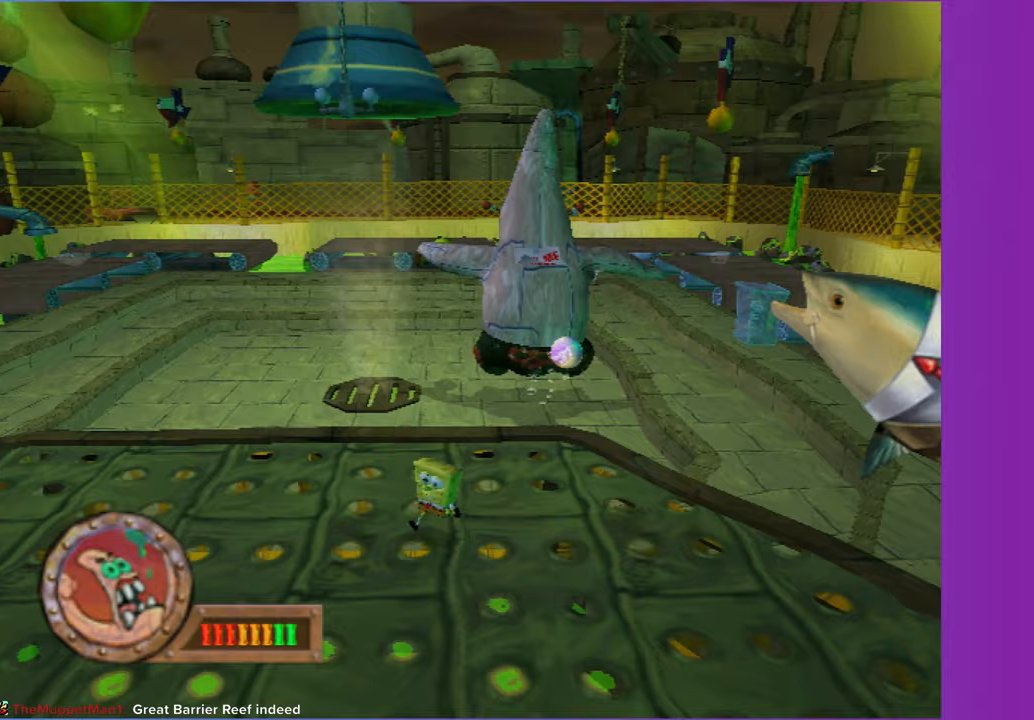
{"buttons": [], "left_stick": "down", "right_stick": "center", "button_events": [[67, "A", "up"]]}
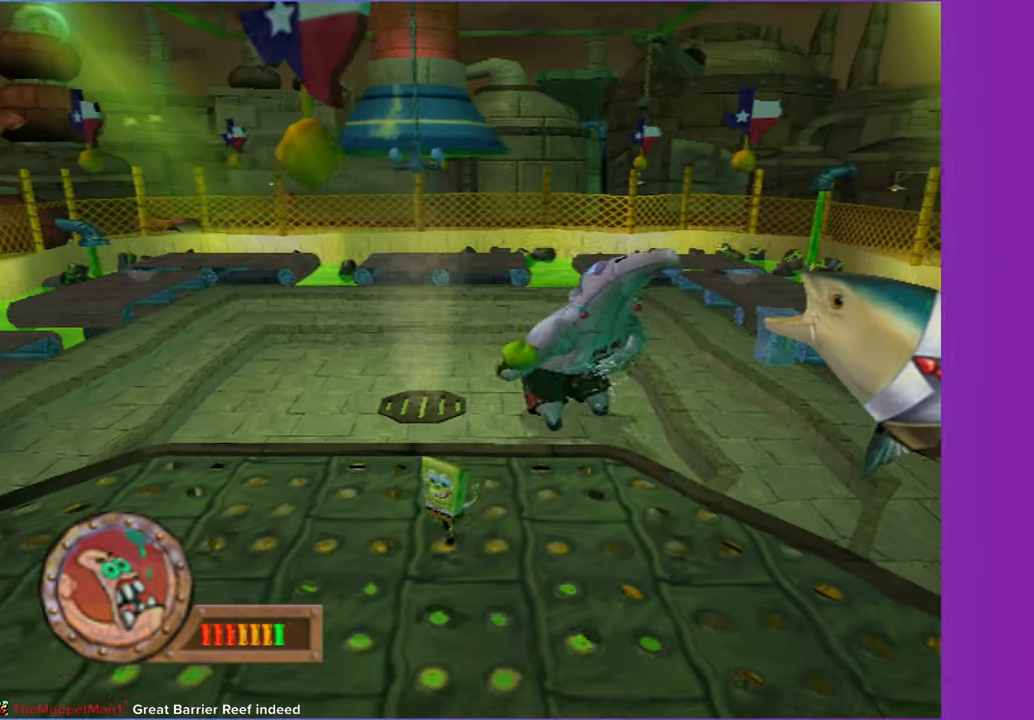
{"buttons": [], "left_stick": "left", "right_stick": "center", "button_events": []}
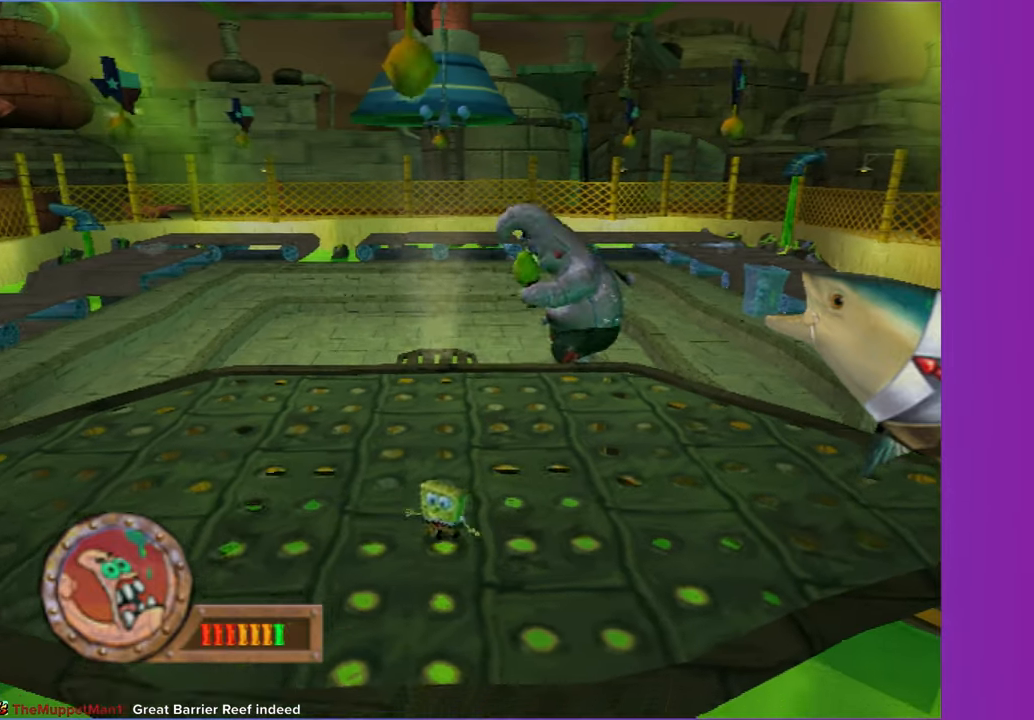
{"buttons": [], "left_stick": "down-right", "right_stick": "center", "button_events": []}
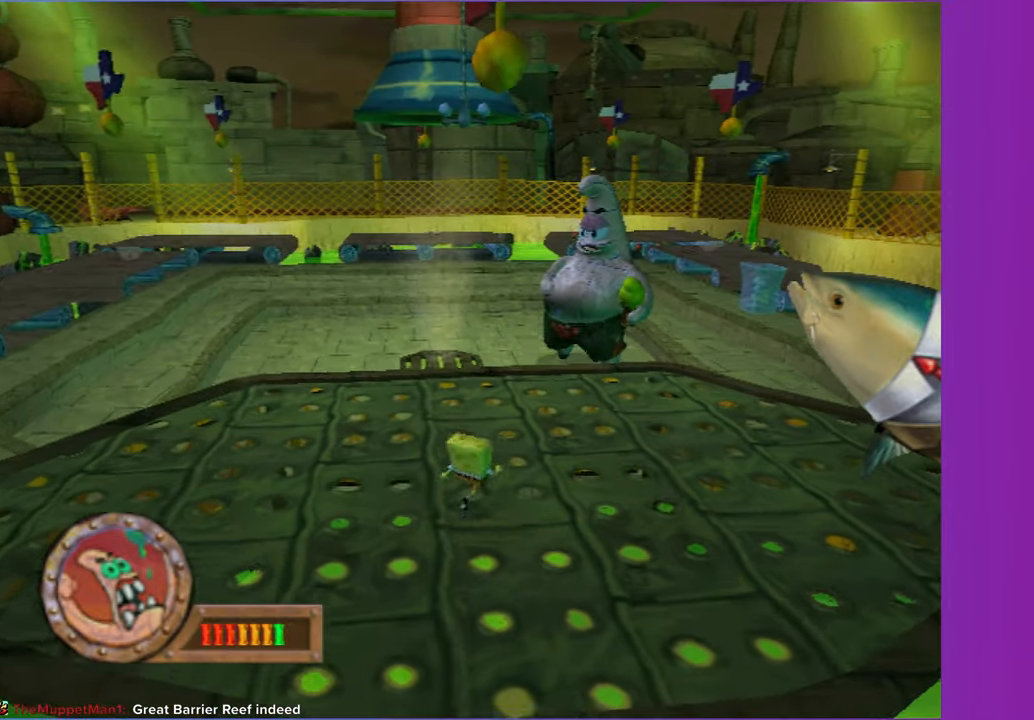
{"buttons": [], "left_stick": "up-right", "right_stick": "center", "button_events": []}
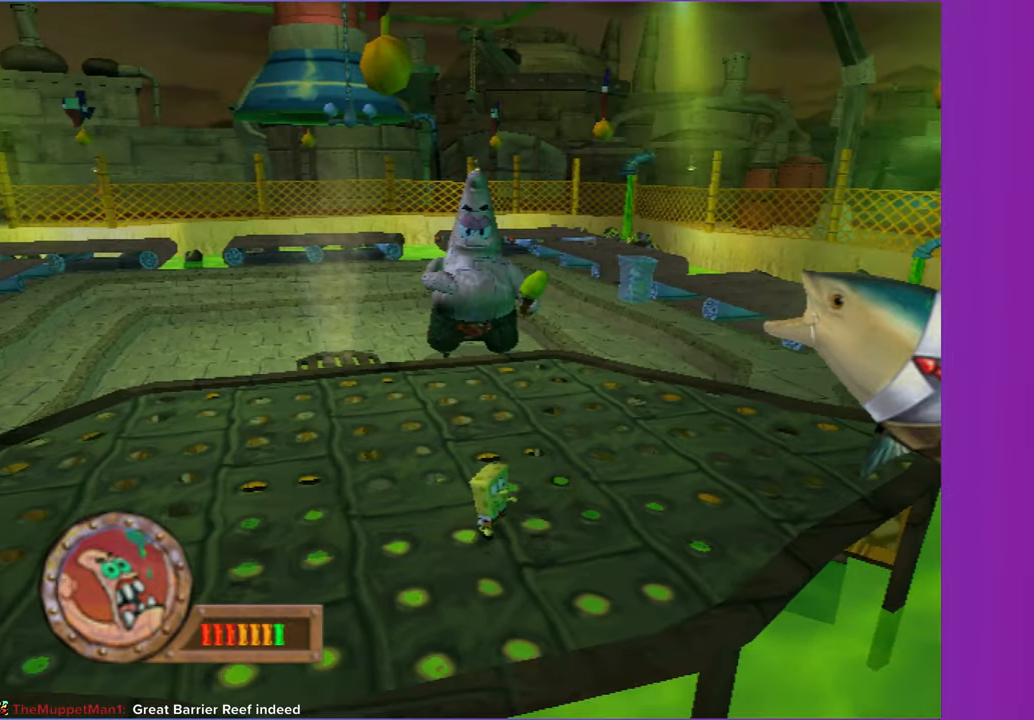
{"buttons": [], "left_stick": "down", "right_stick": "center", "button_events": []}
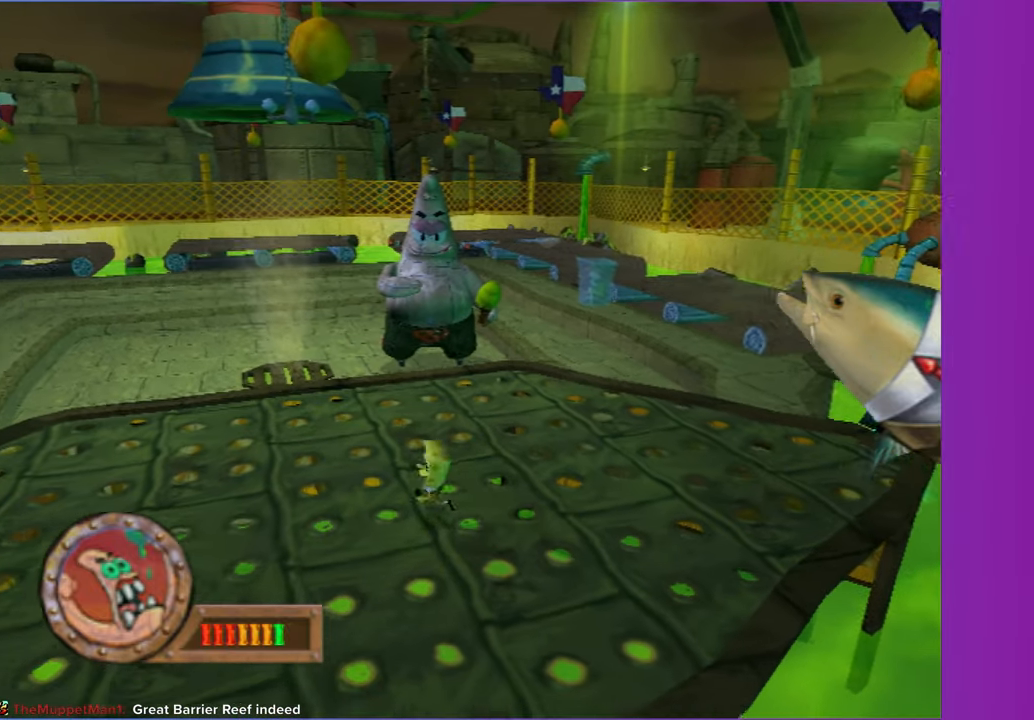
{"buttons": [], "left_stick": "center", "right_stick": "center", "button_events": []}
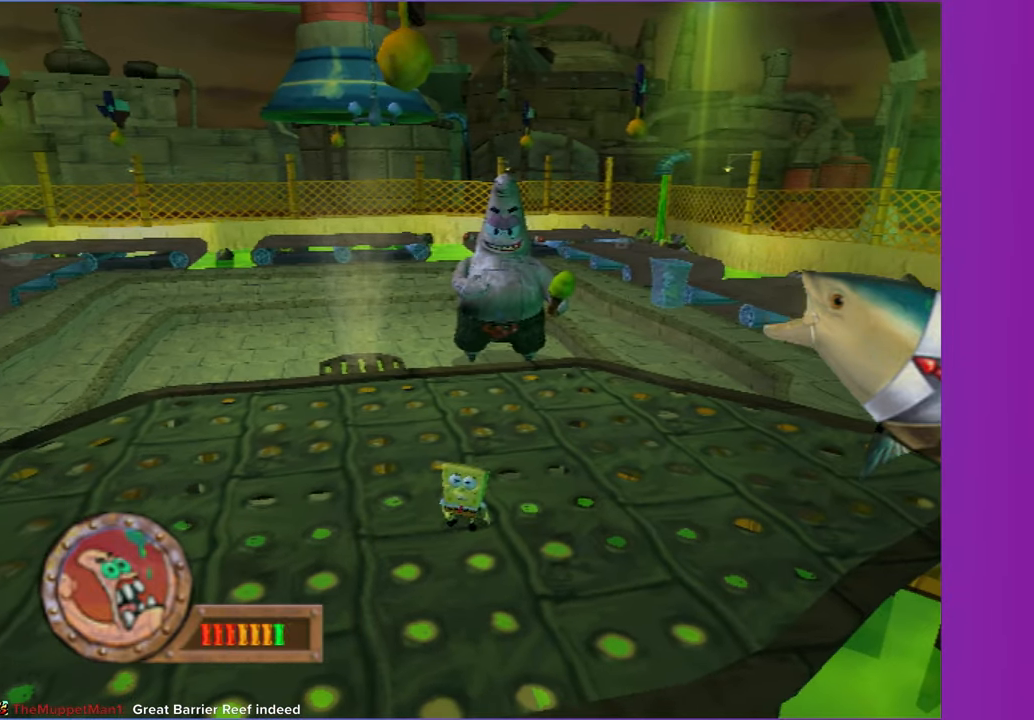
{"buttons": [], "left_stick": "center", "right_stick": "center", "button_events": []}